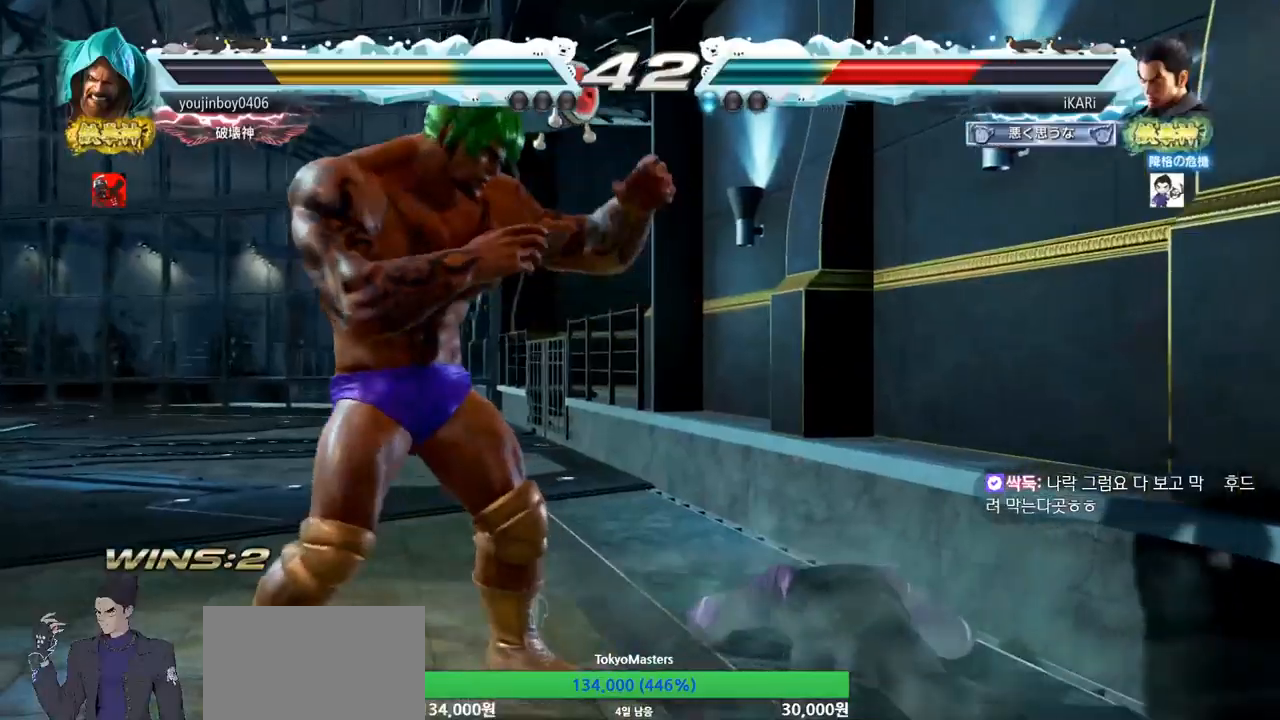
Gameplay with a controller (arcade stick); each line is a JSON object with the inputs held at the frame after it. "events" lists button and stick changes between this image and that frame as [ms after this image, input, new state], when the widget could be followed in between. Not read: L3 R3.
{"buttons": [], "left_stick": "right", "events": [[33, "left_stick", "right"]]}
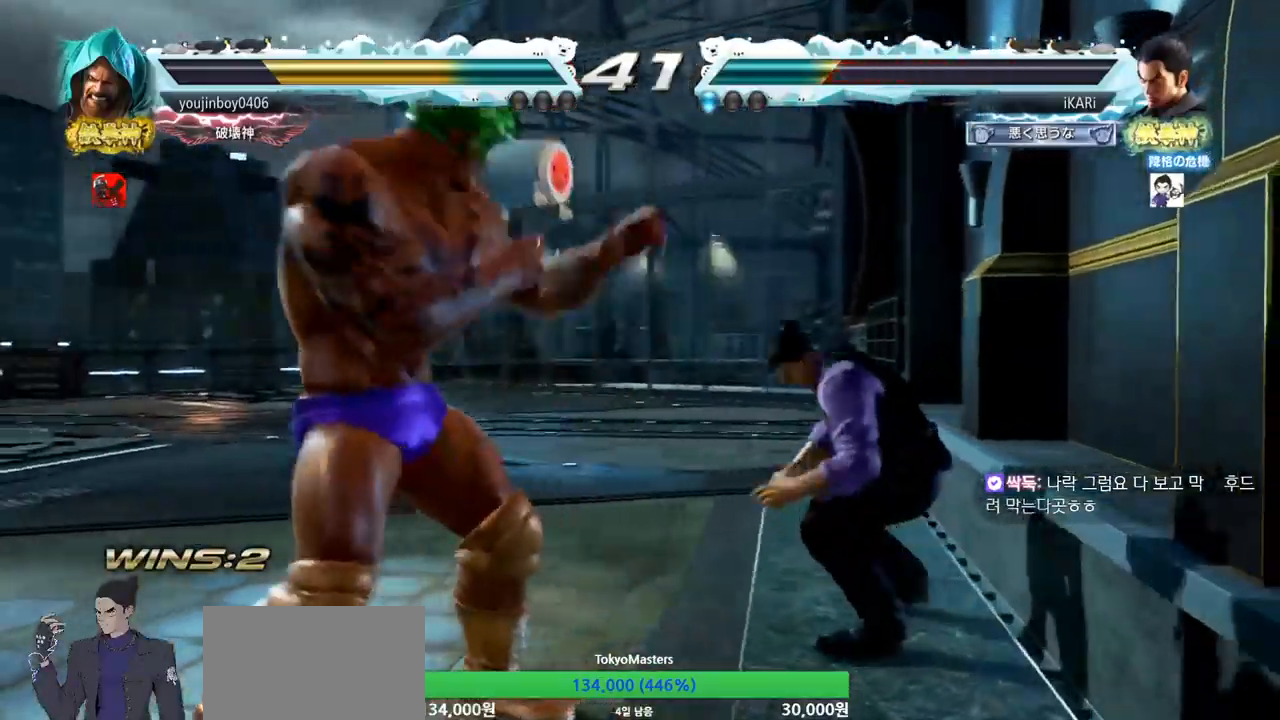
{"buttons": [], "left_stick": "center", "events": [[50, "left_stick", "down"], [234, "left_stick", "center"], [367, "left_stick", "up"], [451, "left_stick", "center"]]}
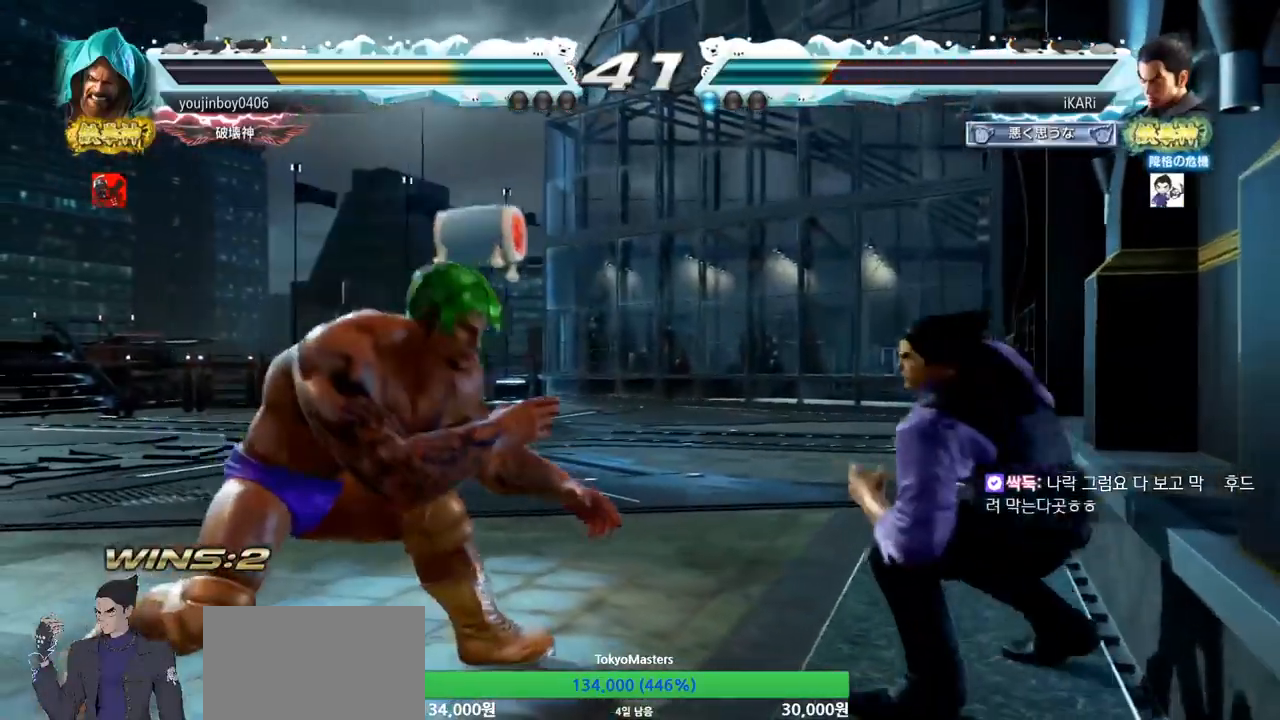
{"buttons": [], "left_stick": "down", "events": [[117, "left_stick", "right"], [400, "left_stick", "down"], [434, "SQUARE", "down"], [434, "TRIANGLE", "down"], [484, "SQUARE", "up"], [484, "TRIANGLE", "up"]]}
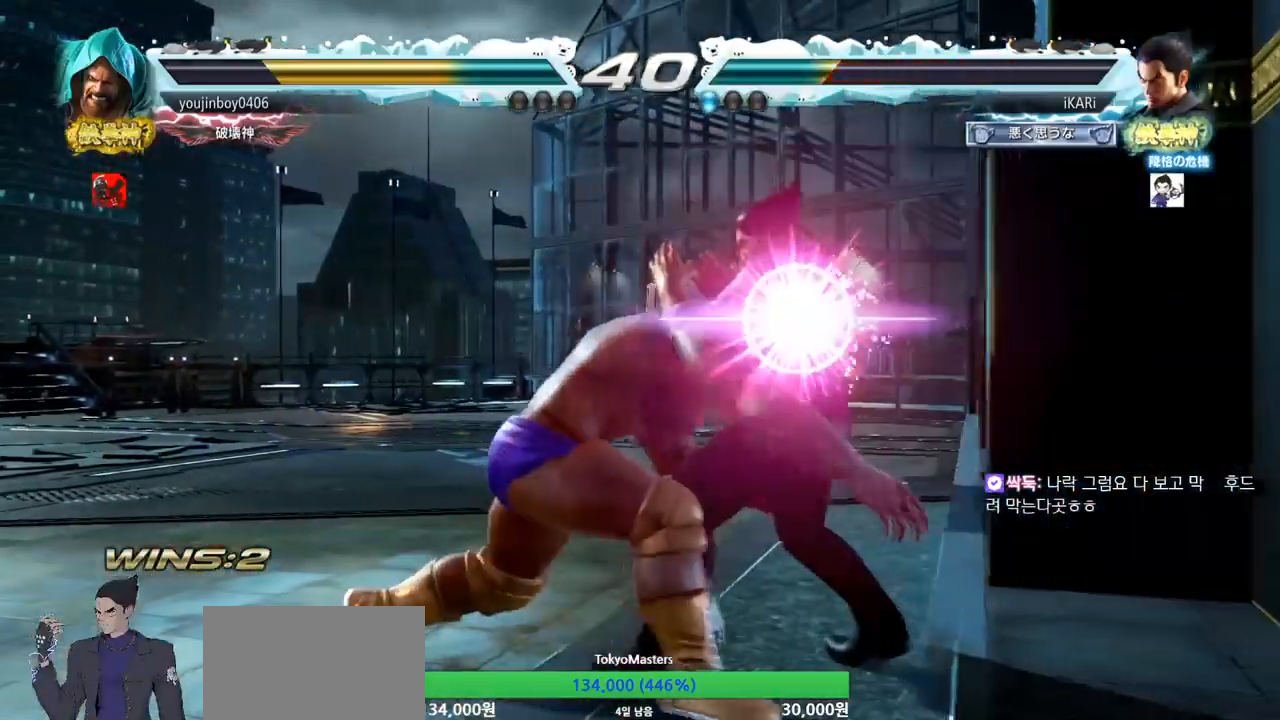
{"buttons": [], "left_stick": "center", "events": [[34, "SQUARE", "down"], [34, "TRIANGLE", "down"], [84, "SQUARE", "up"], [101, "TRIANGLE", "up"], [151, "SQUARE", "down"], [151, "TRIANGLE", "down"], [201, "SQUARE", "up"], [201, "TRIANGLE", "up"], [267, "SQUARE", "down"], [267, "TRIANGLE", "down"], [317, "SQUARE", "up"], [334, "TRIANGLE", "up"], [401, "left_stick", "center"]]}
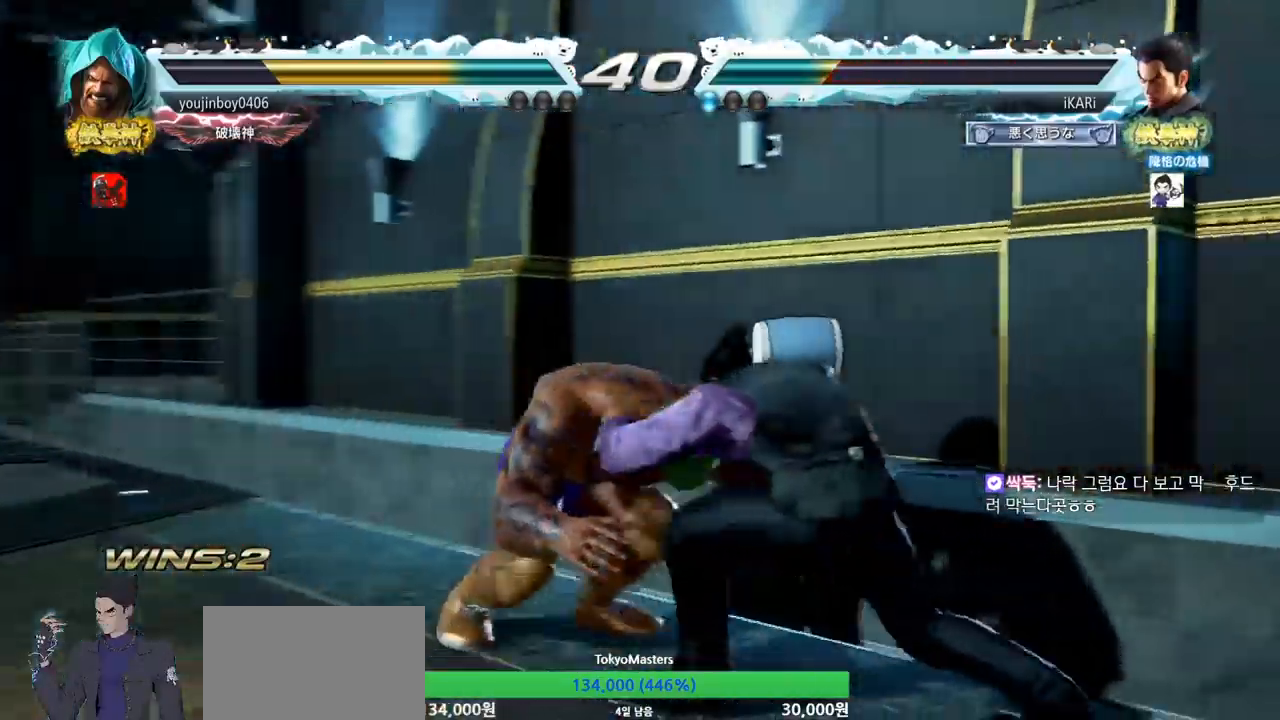
{"buttons": [], "left_stick": "down", "events": [[200, "left_stick", "down"], [284, "left_stick", "center"], [384, "left_stick", "down"]]}
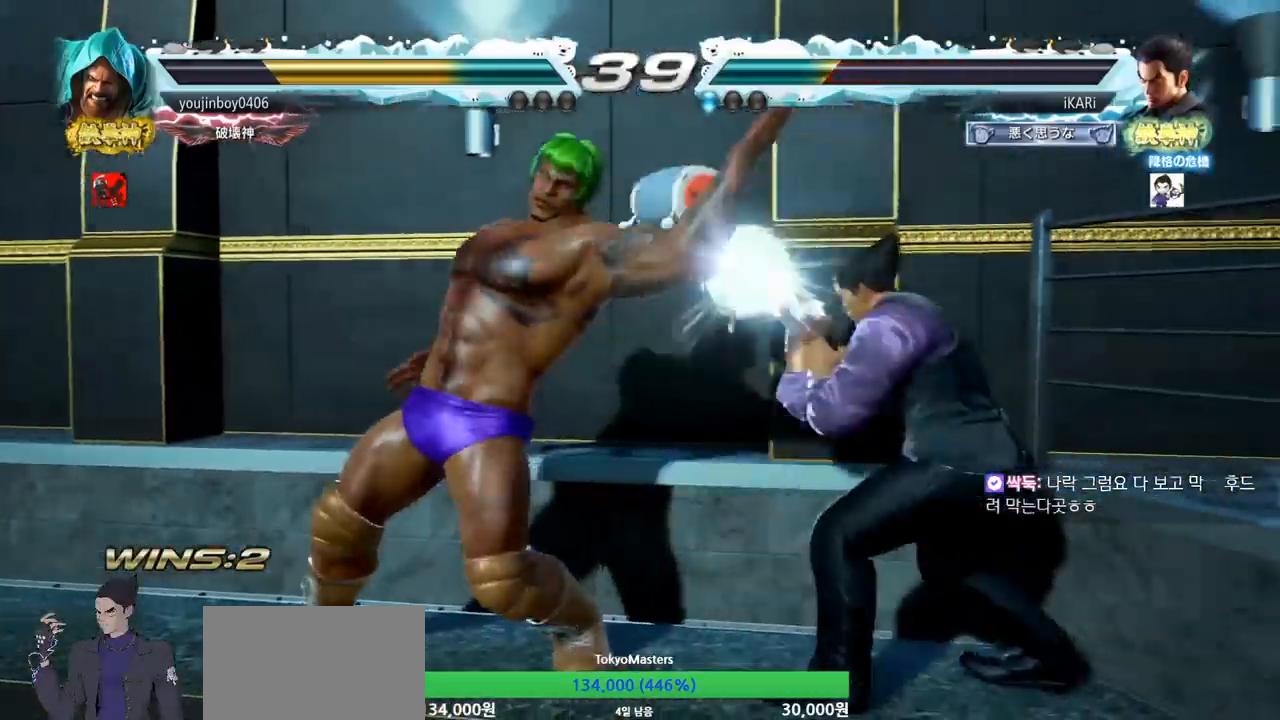
{"buttons": [], "left_stick": "center", "events": [[84, "left_stick", "center"], [234, "left_stick", "down"], [484, "left_stick", "center"]]}
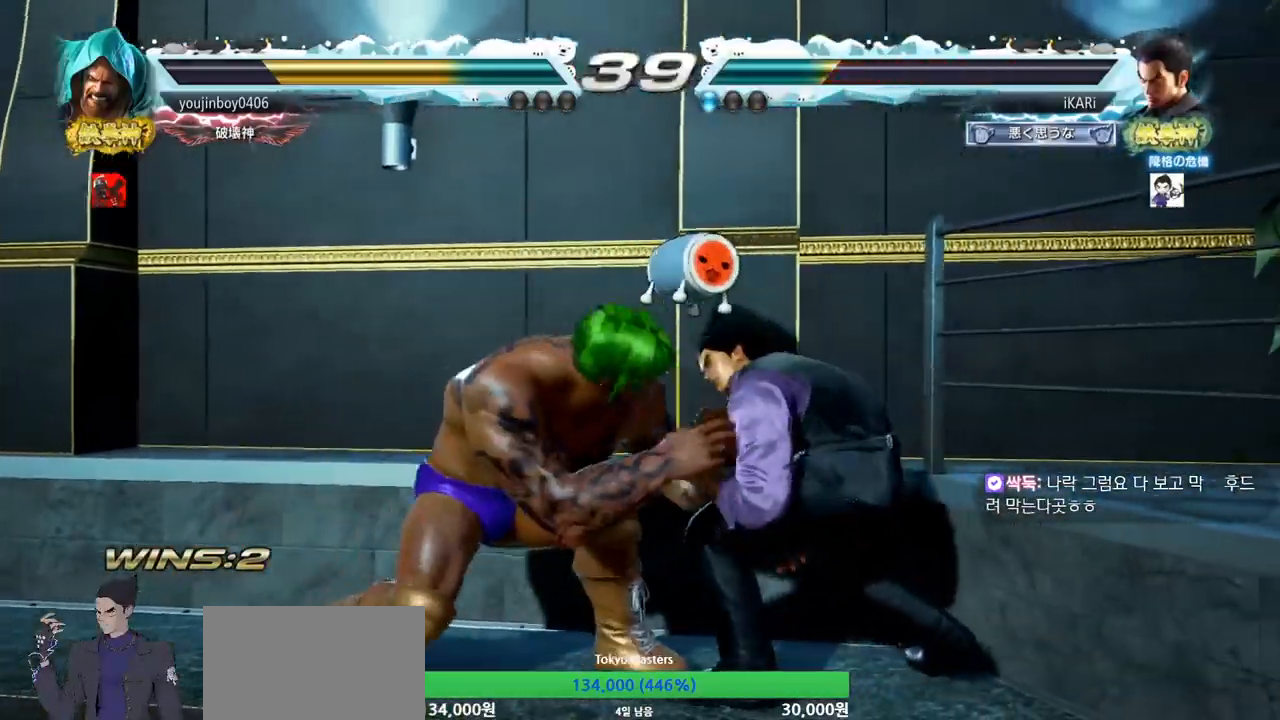
{"buttons": ["SQUARE", "TRIANGLE"], "left_stick": "down", "events": [[100, "left_stick", "right"], [467, "left_stick", "down"], [484, "SQUARE", "down"], [484, "TRIANGLE", "down"]]}
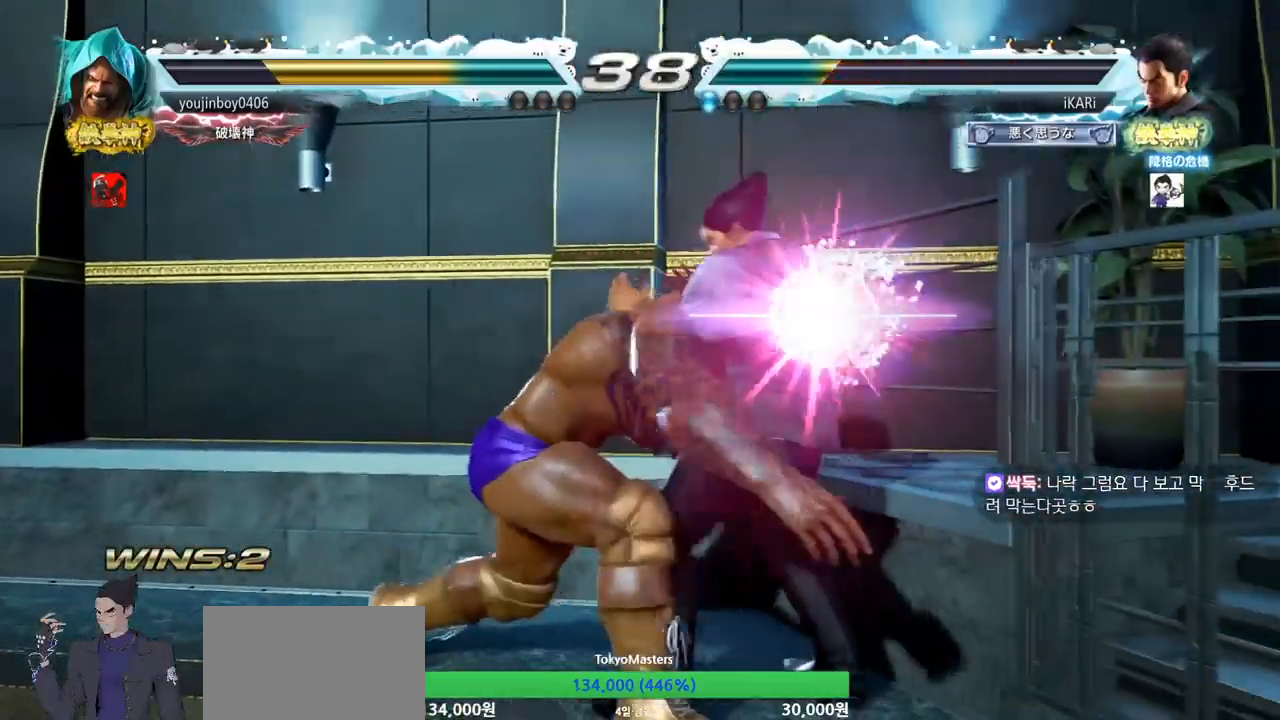
{"buttons": [], "left_stick": "center", "events": [[17, "SQUARE", "up"], [34, "TRIANGLE", "up"], [67, "SQUARE", "down"], [67, "TRIANGLE", "down"], [134, "SQUARE", "up"], [134, "TRIANGLE", "up"], [167, "SQUARE", "down"], [167, "TRIANGLE", "down"], [217, "TRIANGLE", "up"], [234, "SQUARE", "up"], [284, "SQUARE", "down"], [284, "TRIANGLE", "down"], [334, "SQUARE", "up"], [334, "TRIANGLE", "up"], [384, "SQUARE", "down"], [384, "TRIANGLE", "down"], [434, "SQUARE", "up"], [434, "TRIANGLE", "up"], [468, "left_stick", "center"]]}
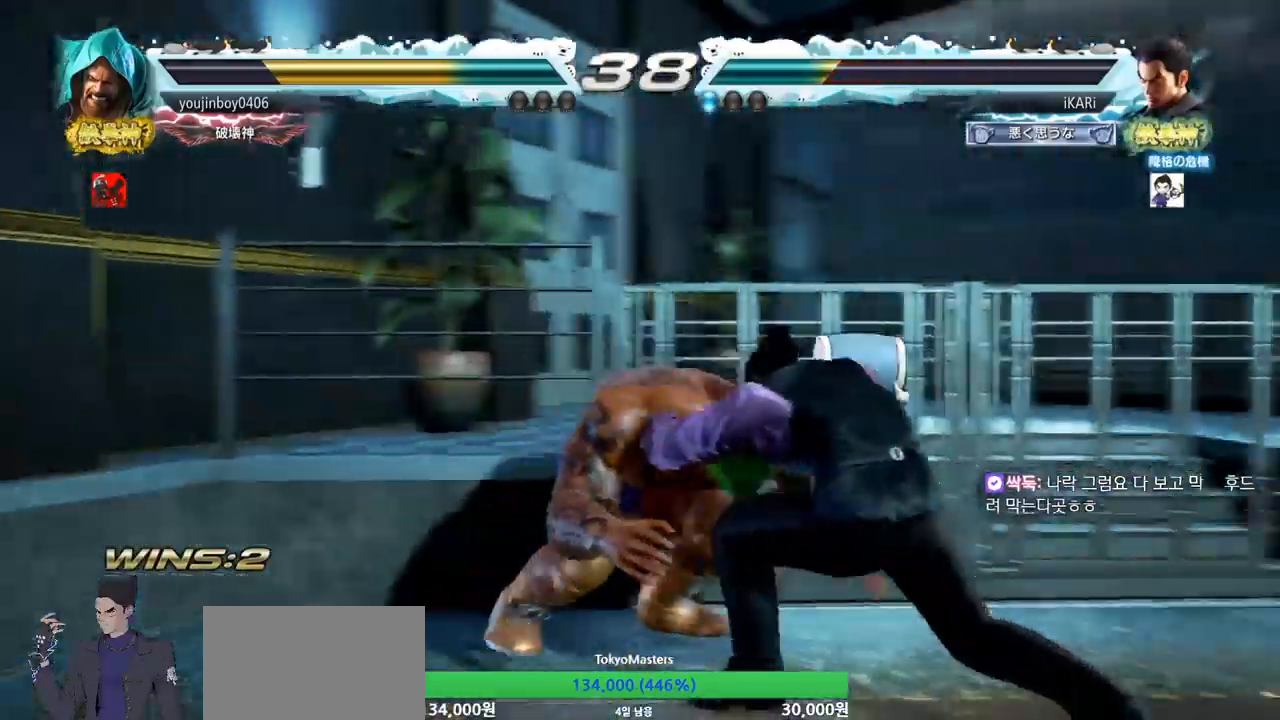
{"buttons": ["SQUARE"], "left_stick": "center", "events": [[284, "SQUARE", "down"], [334, "SQUARE", "up"], [367, "SQUARE", "down"], [417, "SQUARE", "up"], [467, "SQUARE", "down"]]}
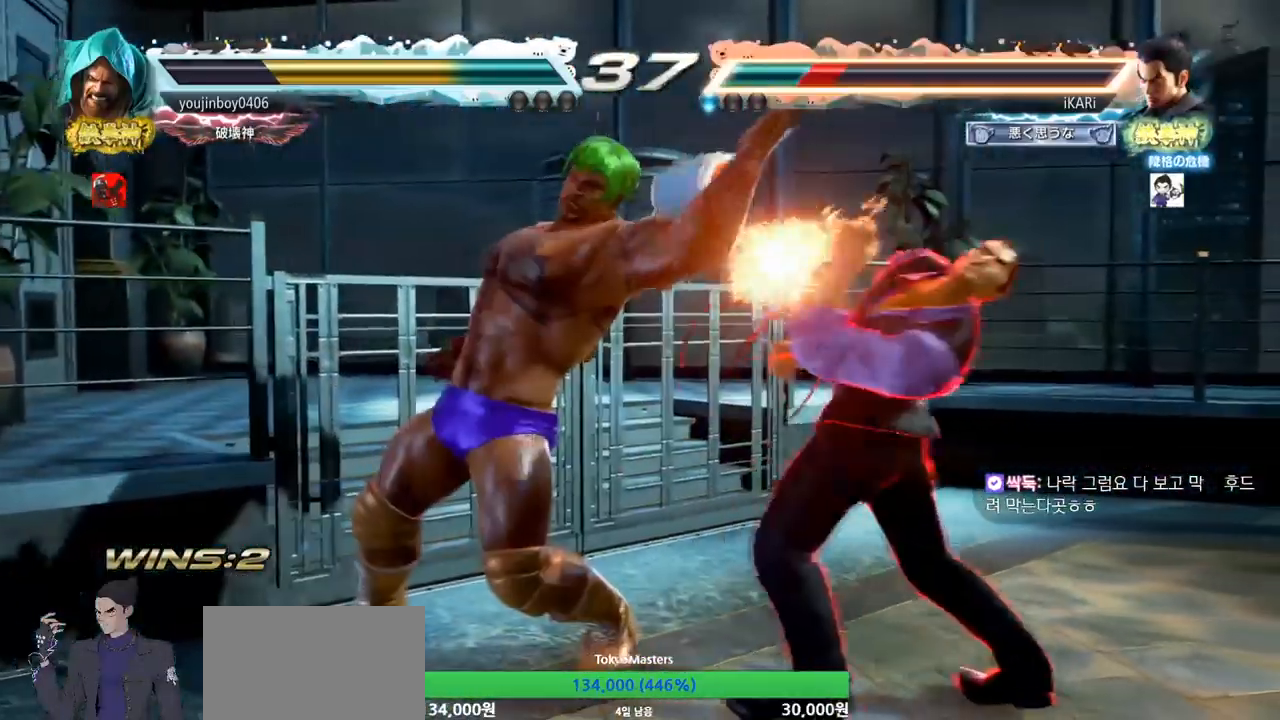
{"buttons": [], "left_stick": "right", "events": [[17, "SQUARE", "up"], [234, "left_stick", "right"]]}
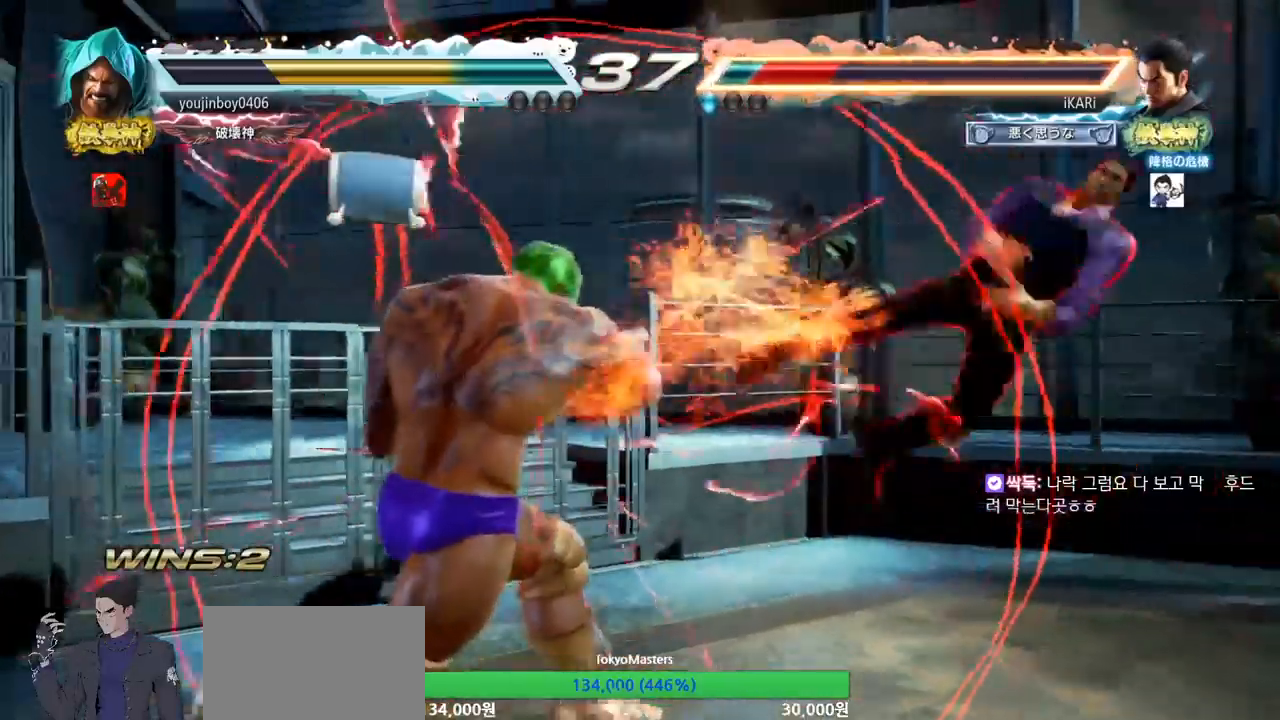
{"buttons": [], "left_stick": "center", "events": [[183, "left_stick", "center"]]}
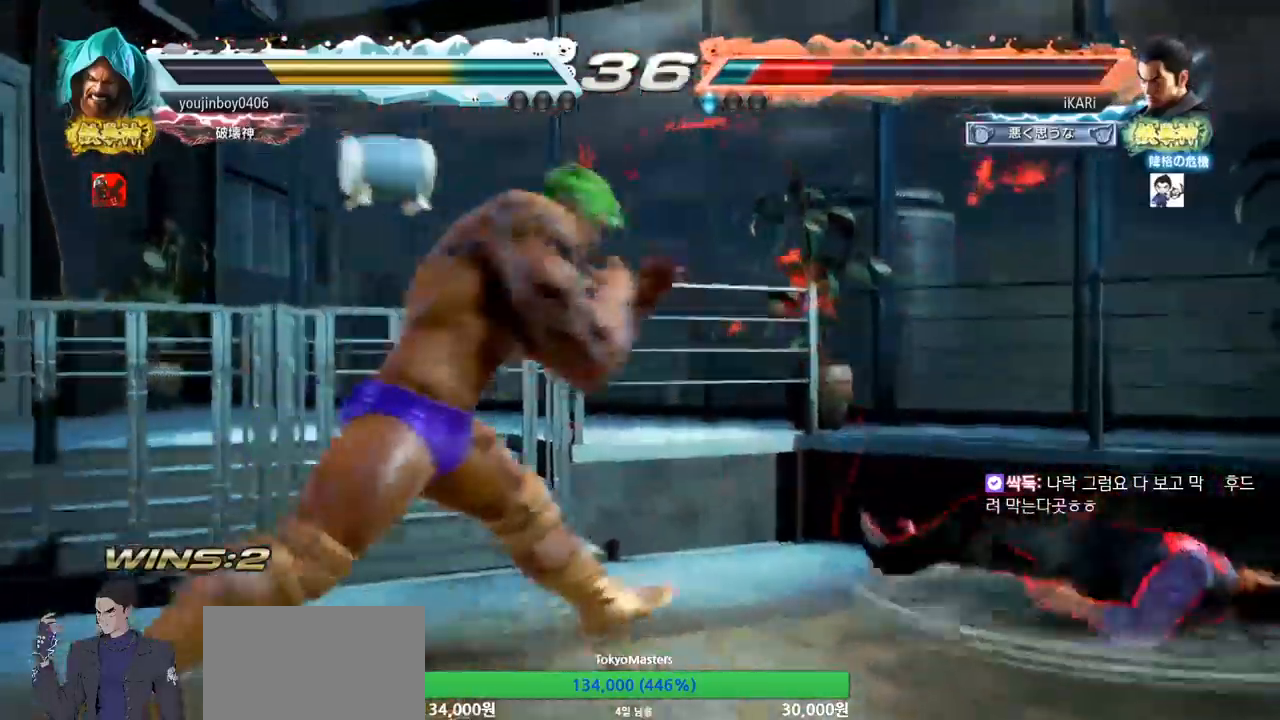
{"buttons": [], "left_stick": "right", "events": [[167, "left_stick", "right"]]}
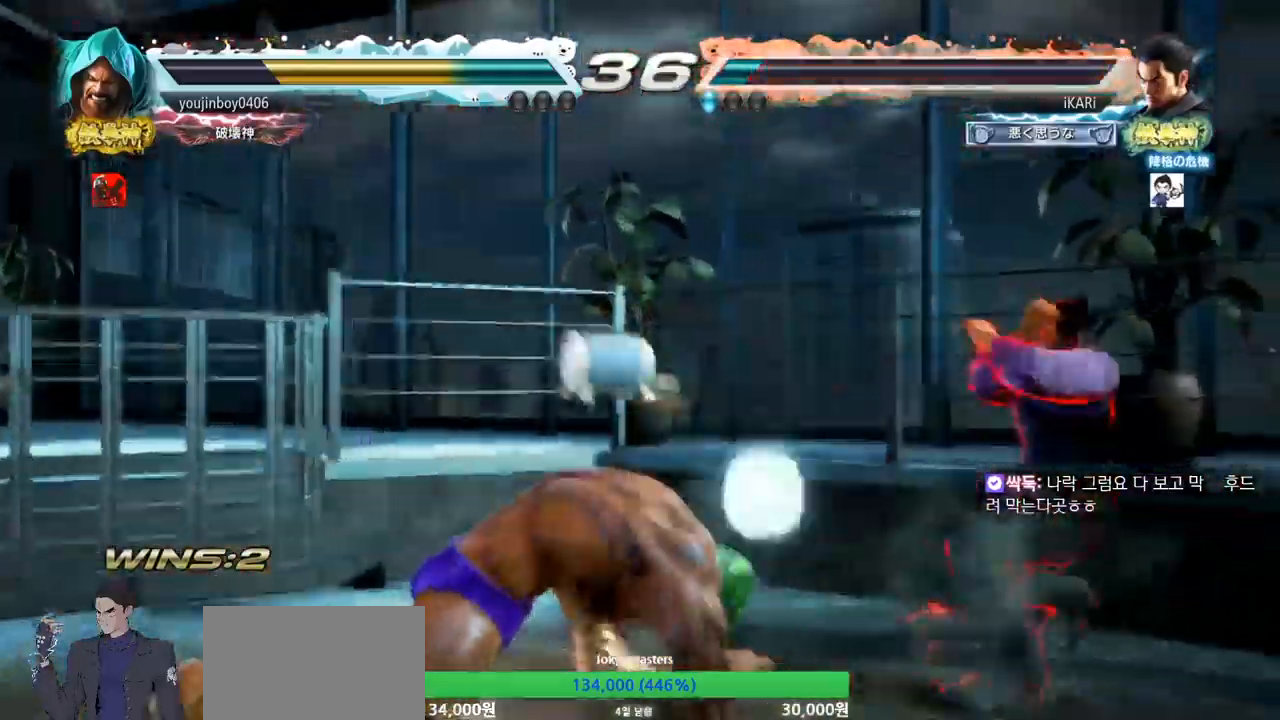
{"buttons": [], "left_stick": "right", "events": [[183, "left_stick", "center"], [484, "left_stick", "right"]]}
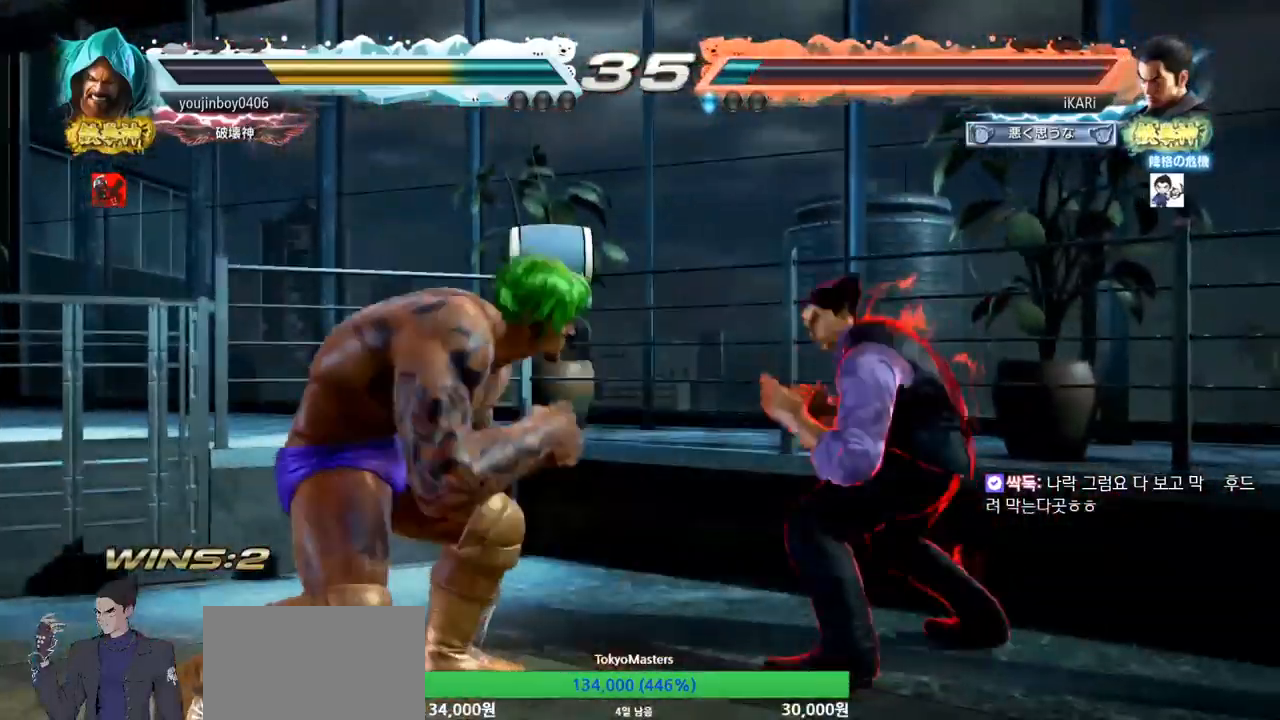
{"buttons": [], "left_stick": "down-left", "events": [[67, "left_stick", "center"], [117, "left_stick", "right"], [384, "left_stick", "center"], [501, "left_stick", "down-left"]]}
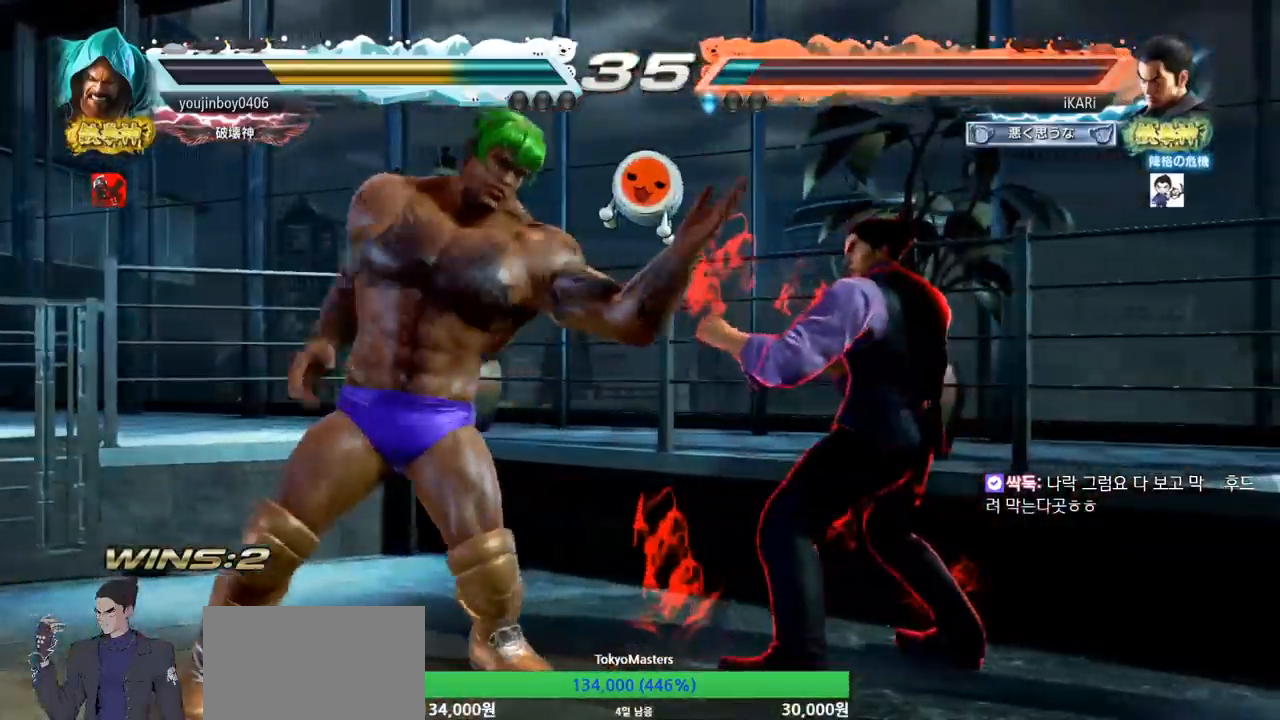
{"buttons": [], "left_stick": "right", "events": [[17, "left_stick", "left"], [33, "CIRCLE", "down"], [33, "SQUARE", "down"], [67, "left_stick", "center"], [150, "left_stick", "up"], [317, "left_stick", "center"], [367, "CIRCLE", "up"], [384, "SQUARE", "up"], [450, "left_stick", "right"]]}
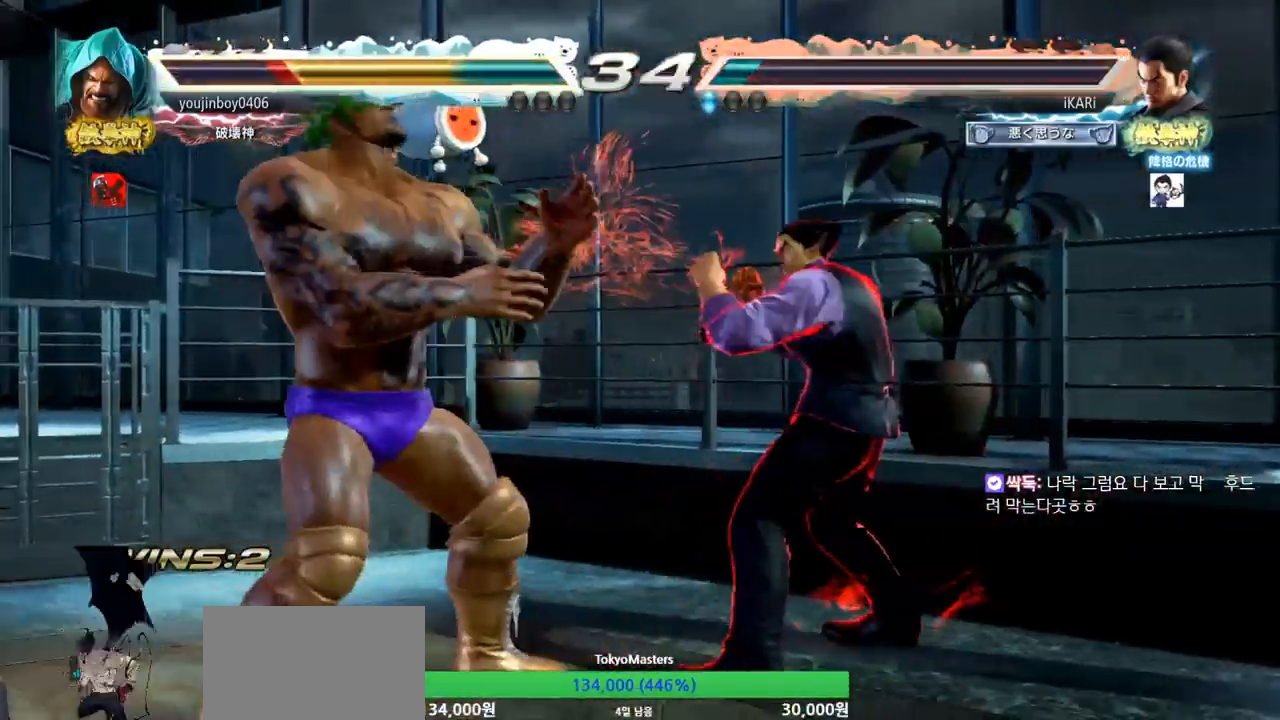
{"buttons": [], "left_stick": "left", "events": [[17, "left_stick", "center"], [84, "left_stick", "right"], [267, "left_stick", "down"], [334, "left_stick", "center"], [484, "left_stick", "left"]]}
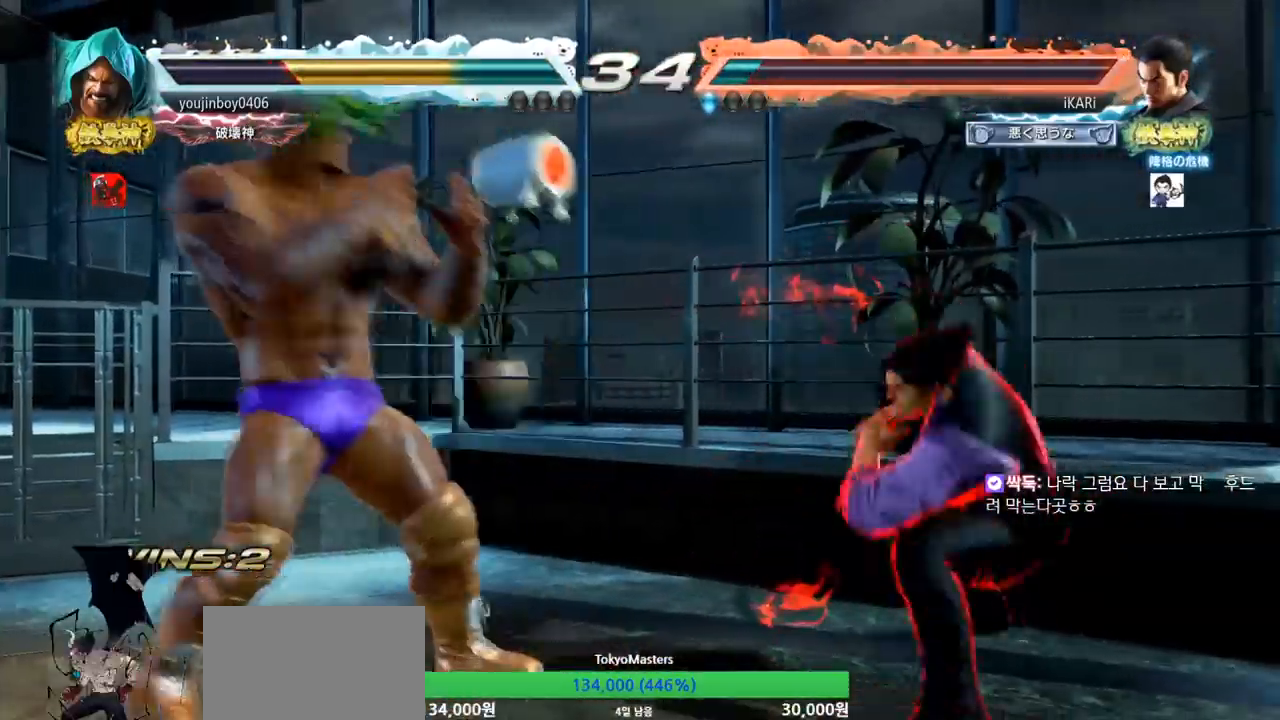
{"buttons": ["CIRCLE", "SQUARE"], "left_stick": "up", "events": [[17, "left_stick", "center"], [33, "left_stick", "down"], [83, "CIRCLE", "down"], [83, "SQUARE", "down"], [100, "left_stick", "center"], [183, "left_stick", "up"]]}
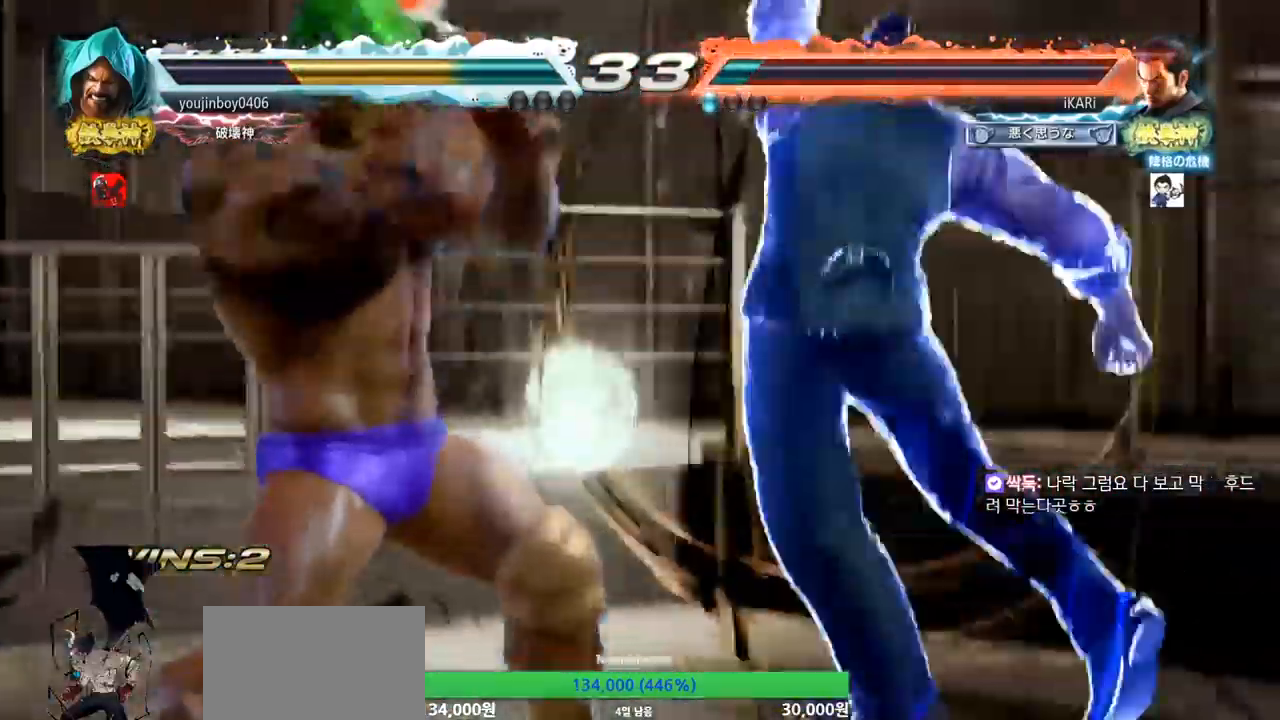
{"buttons": [], "left_stick": "center", "events": [[134, "left_stick", "center"], [201, "SQUARE", "up"], [234, "CIRCLE", "up"]]}
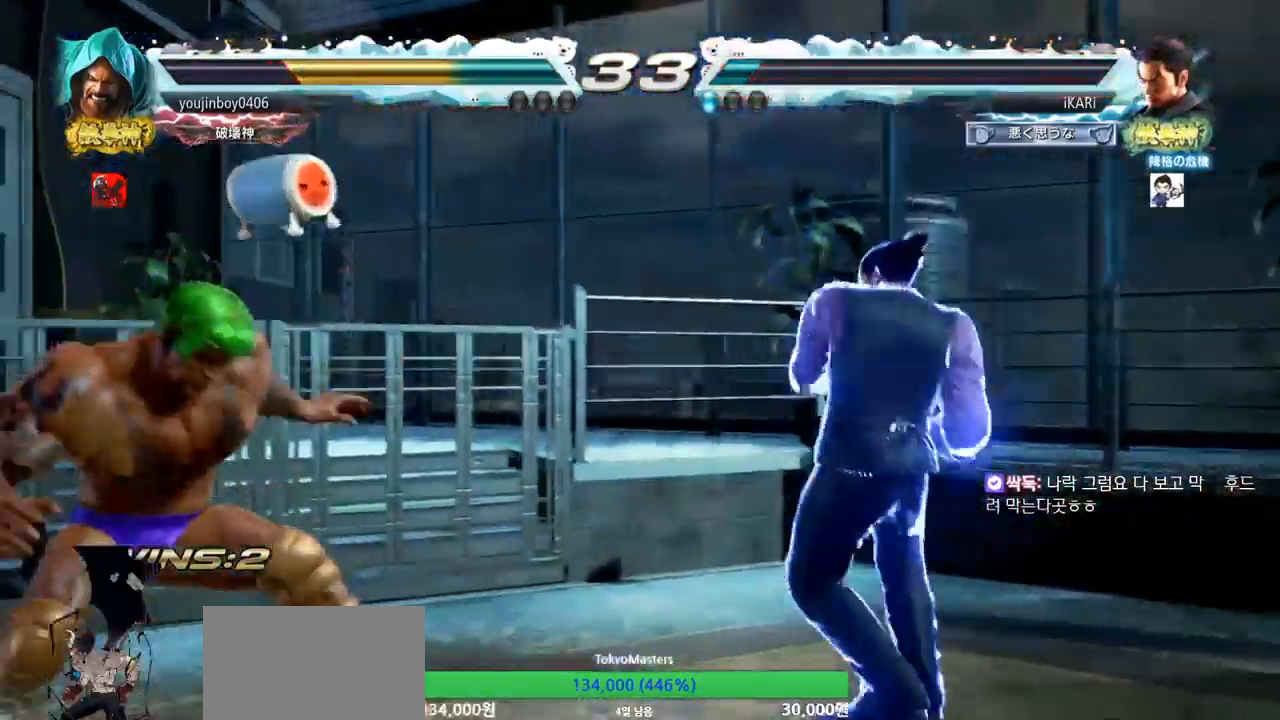
{"buttons": [], "left_stick": "down-left", "events": [[133, "left_stick", "right"], [317, "left_stick", "down-left"]]}
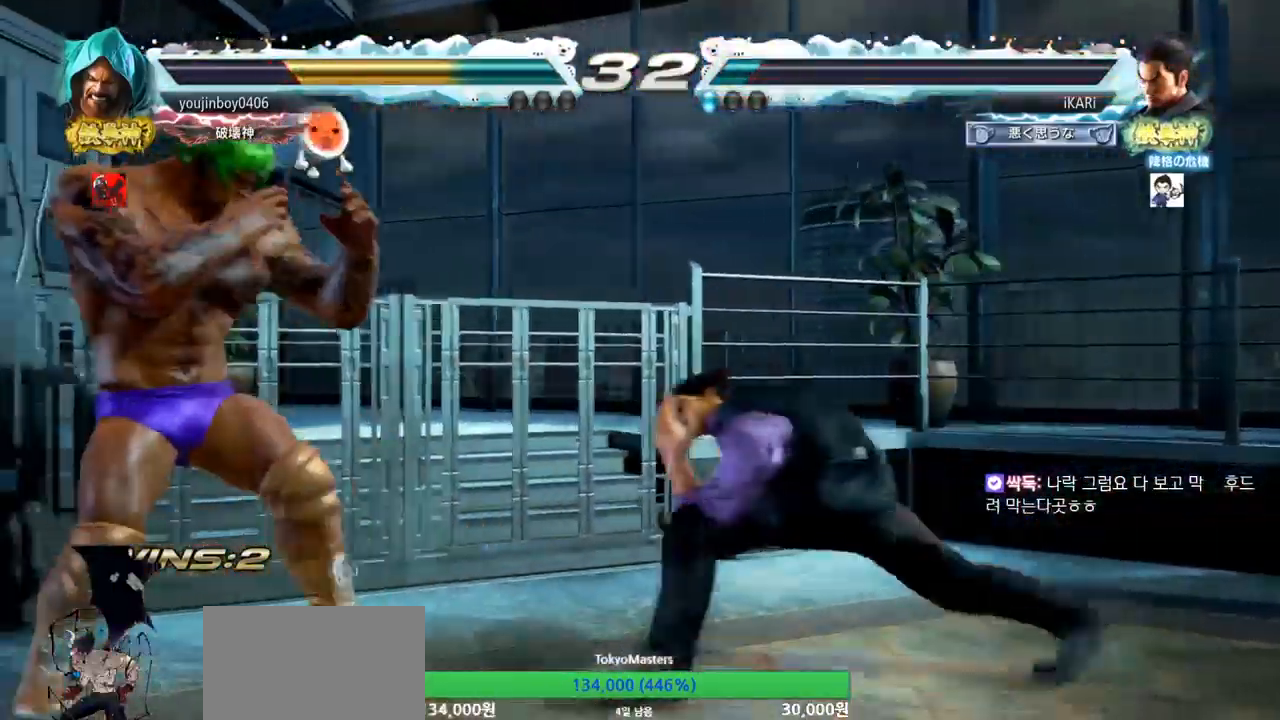
{"buttons": ["TRIANGLE"], "left_stick": "down-left", "events": [[34, "CIRCLE", "down"], [101, "CIRCLE", "up"], [151, "SQUARE", "down"], [184, "SQUARE", "up"], [234, "SQUARE", "down"], [301, "SQUARE", "up"], [367, "SQUARE", "down"], [367, "TRIANGLE", "down"], [384, "SQUARE", "up"], [418, "TRIANGLE", "up"], [468, "TRIANGLE", "down"]]}